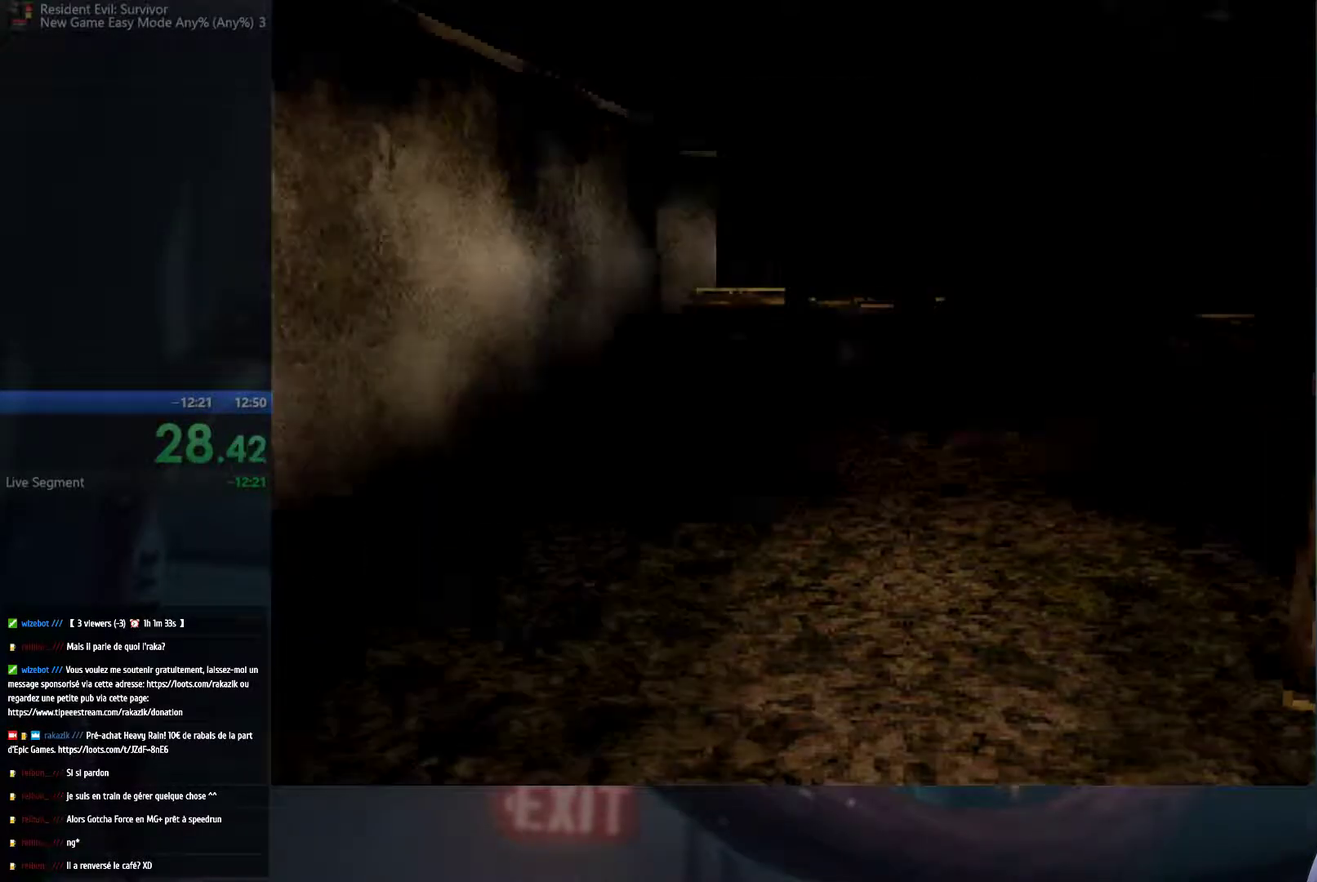
Gameplay with a controller (Xbox layout); each line is a JSON object with the inputs held at the frame after it. "events" lists button and stick changes between this image and that frame as [ms after this image, input, new state], when the widget could be followed in between. This overlay highlights the sticks when they move; stick clicks (L3 R3) are not distinguishable. Not read: L3 R3 START.
{"buttons": ["A"], "left_stick": "up-right", "right_stick": "center", "events": [[300, "left_stick", "up-right"], [367, "A", "down"]]}
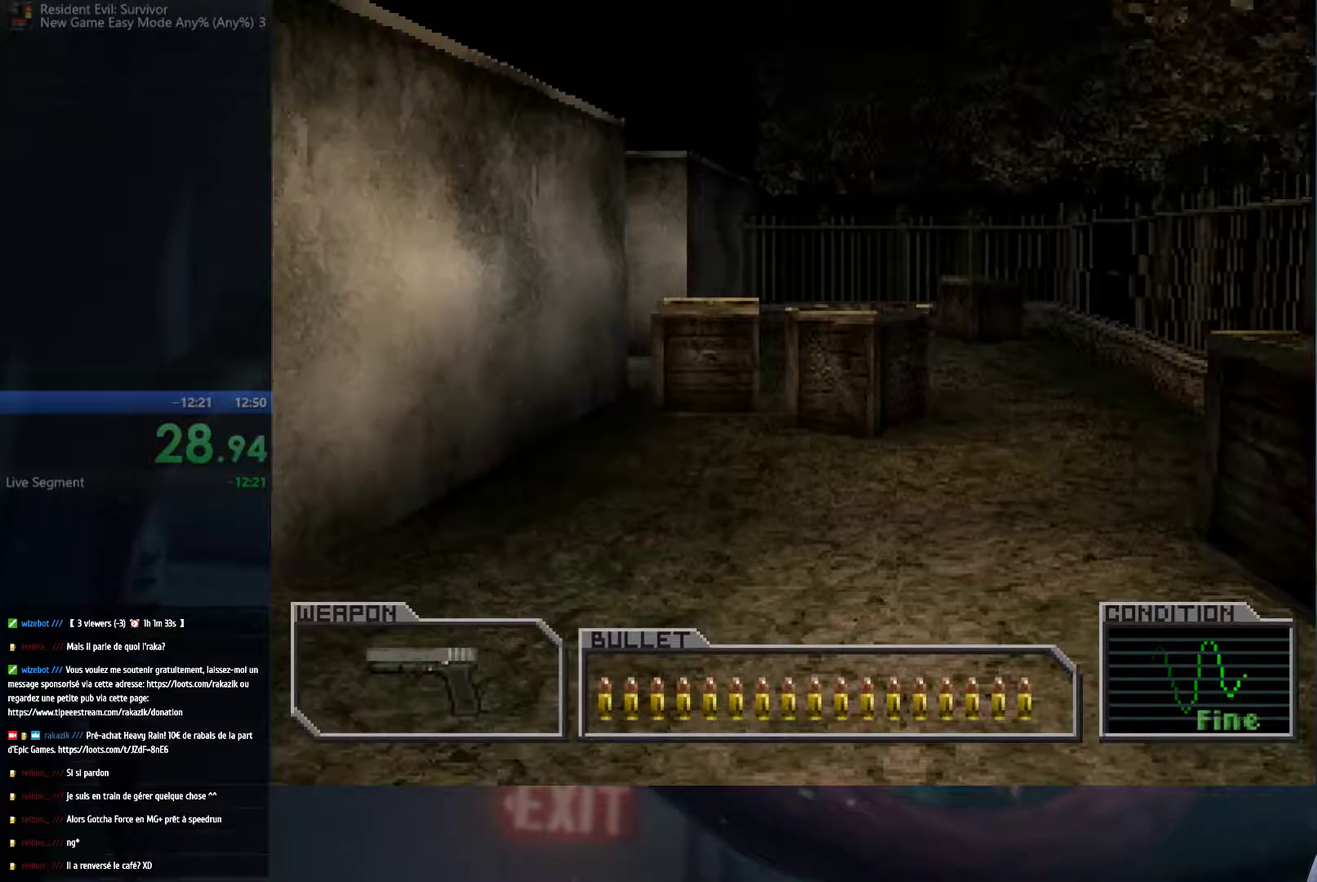
{"buttons": ["A"], "left_stick": "up", "right_stick": "center", "events": [[300, "left_stick", "up"]]}
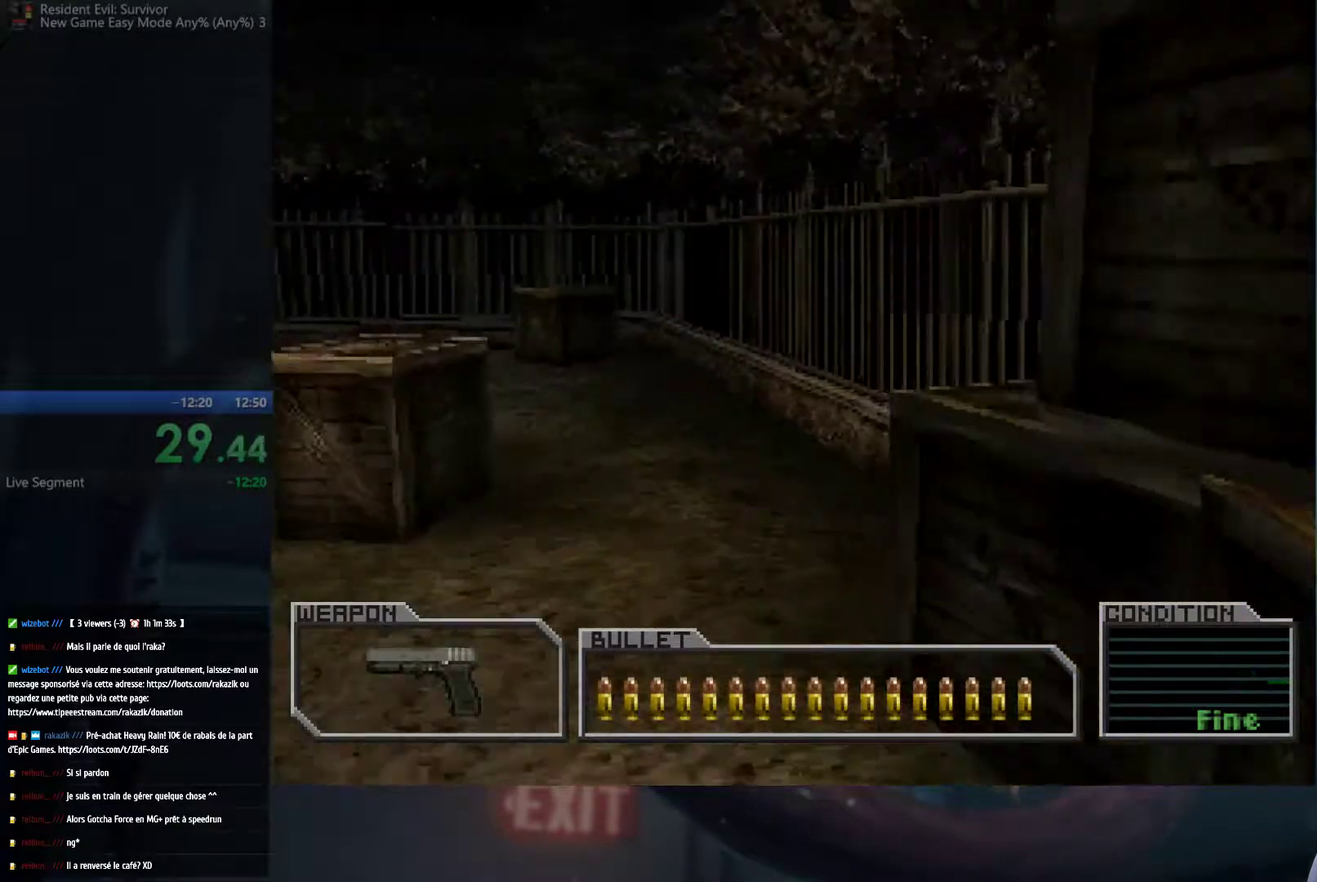
{"buttons": ["A"], "left_stick": "up", "right_stick": "center", "events": [[133, "left_stick", "up-left"], [300, "left_stick", "up"]]}
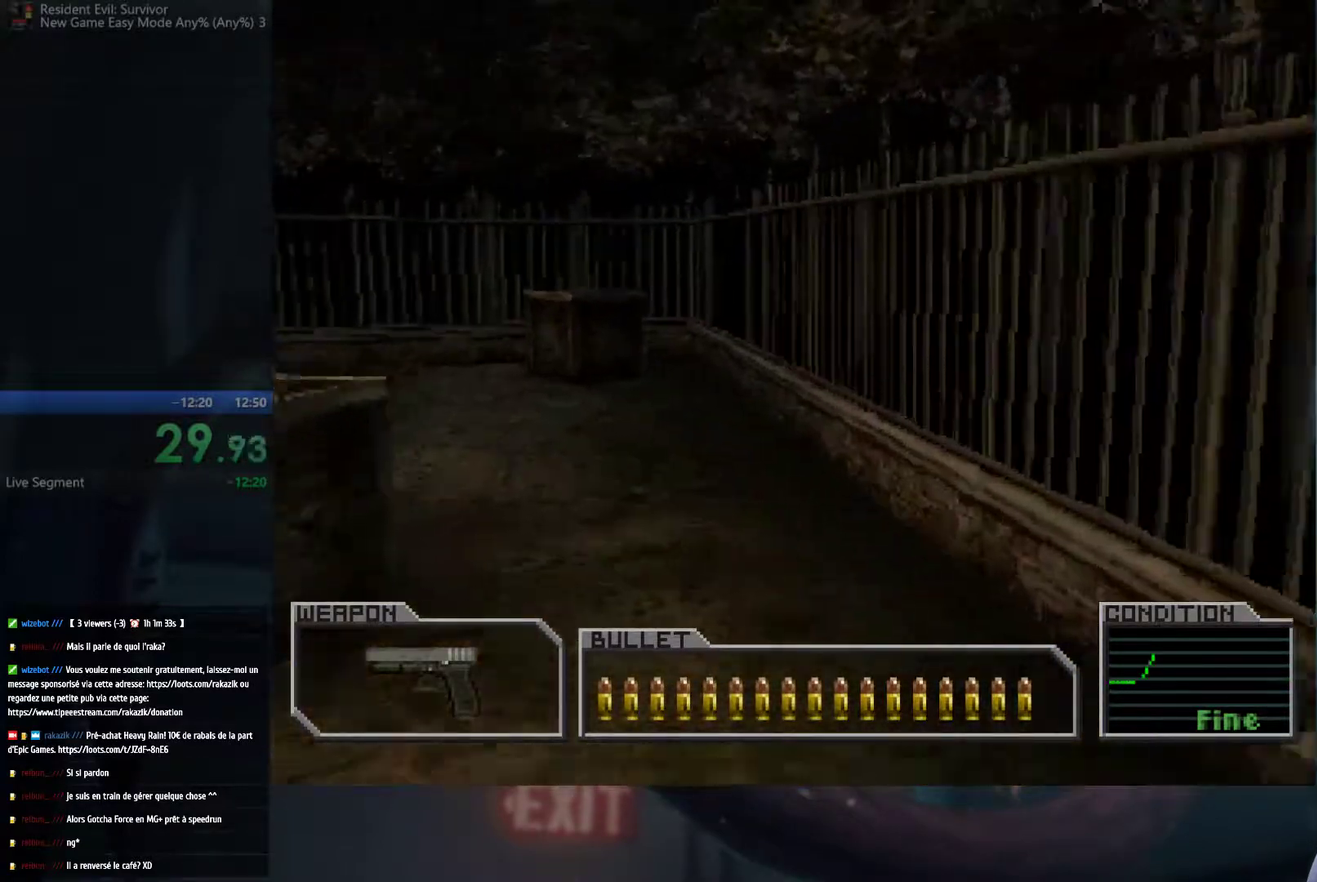
{"buttons": ["A"], "left_stick": "up", "right_stick": "center", "events": []}
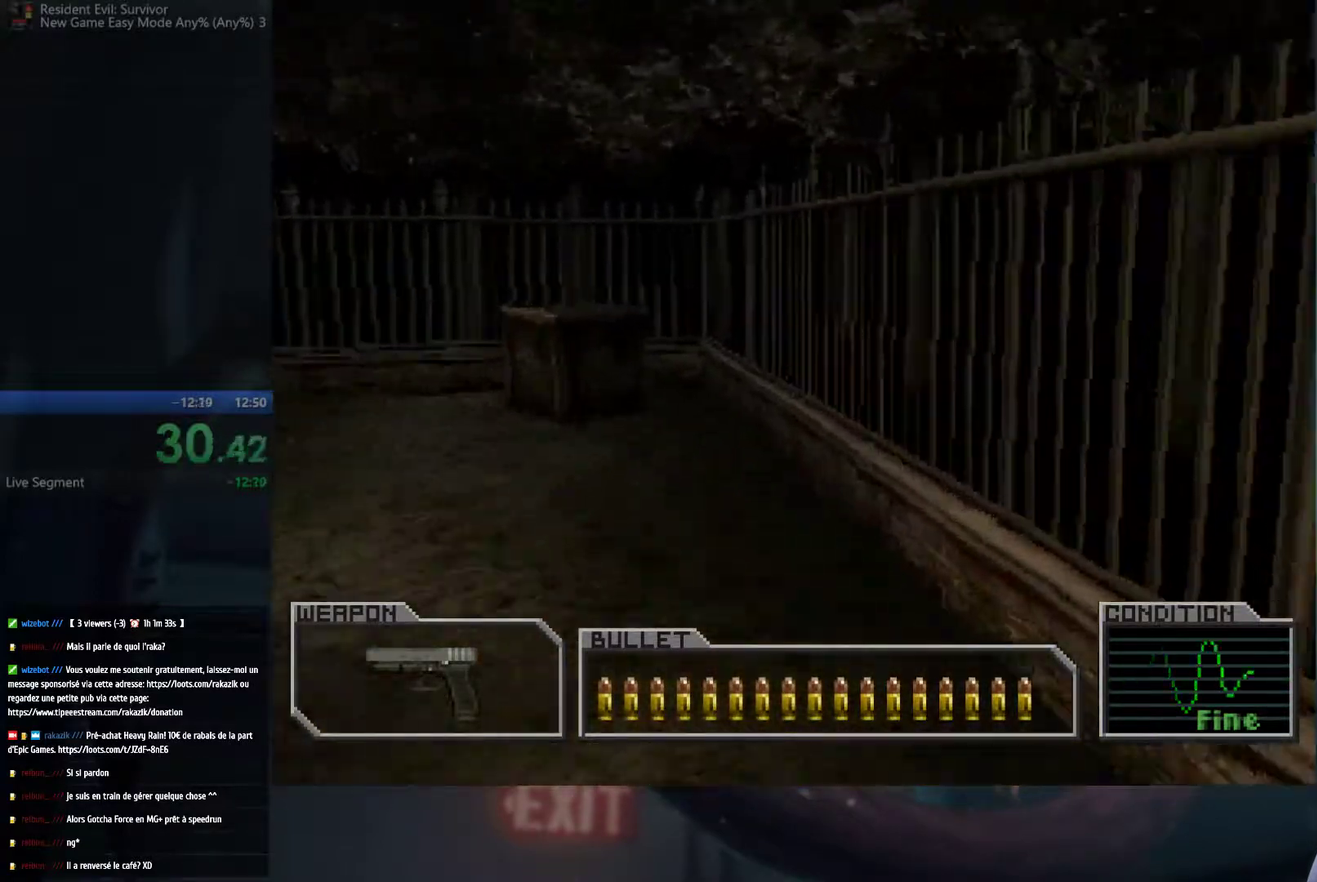
{"buttons": ["A"], "left_stick": "up-left", "right_stick": "center", "events": [[133, "left_stick", "up-left"]]}
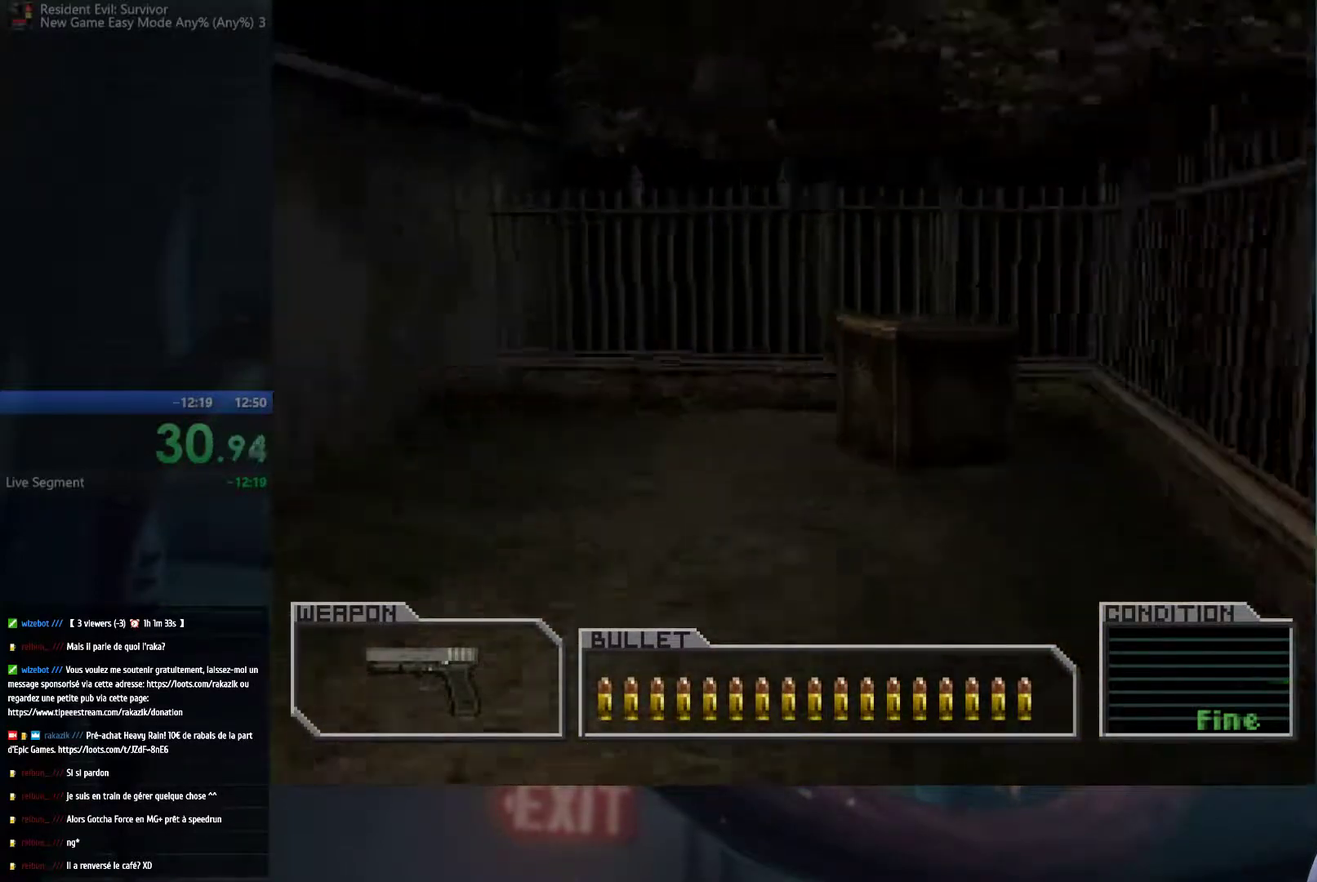
{"buttons": ["A"], "left_stick": "up-left", "right_stick": "center", "events": []}
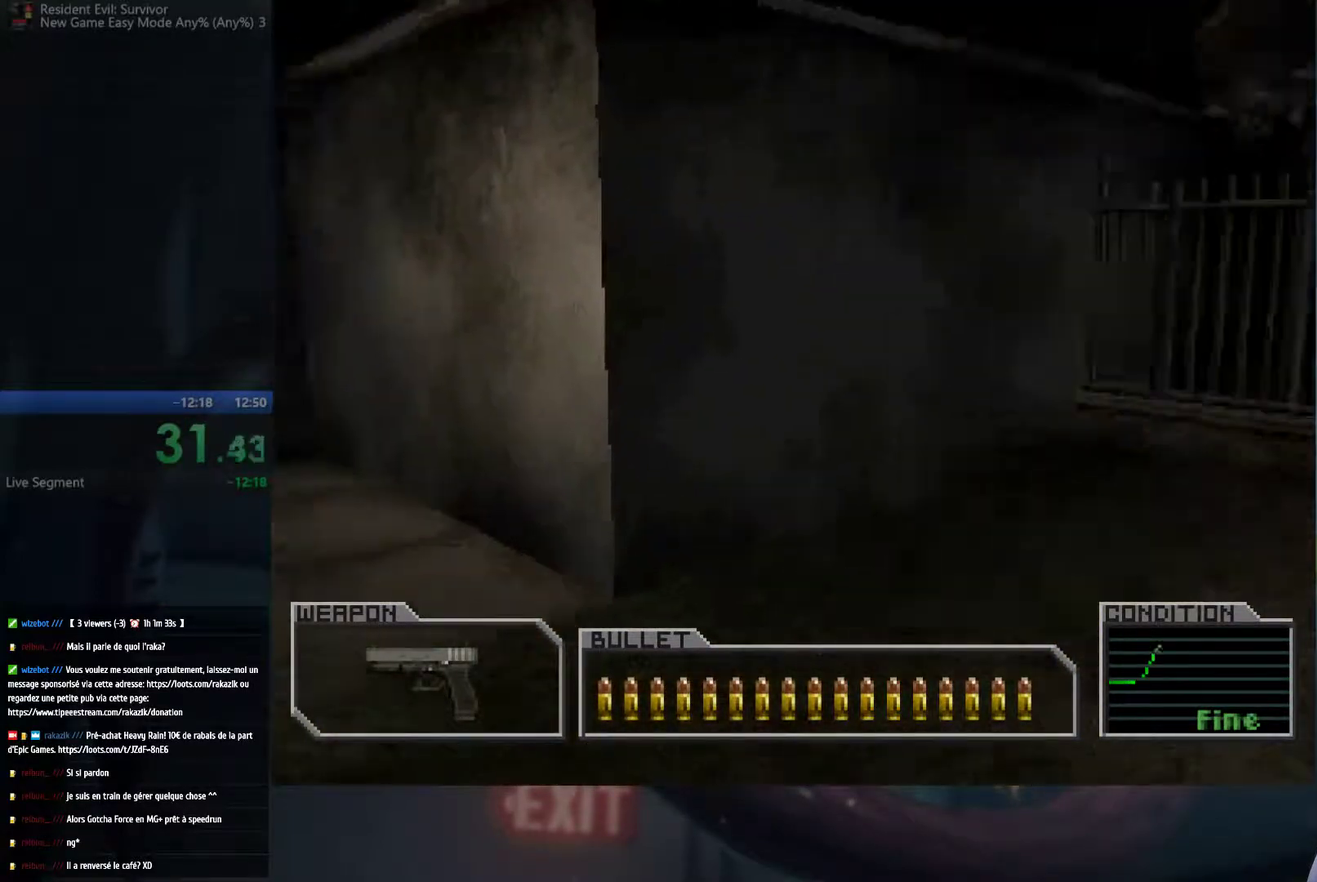
{"buttons": ["A"], "left_stick": "up-left", "right_stick": "center", "events": []}
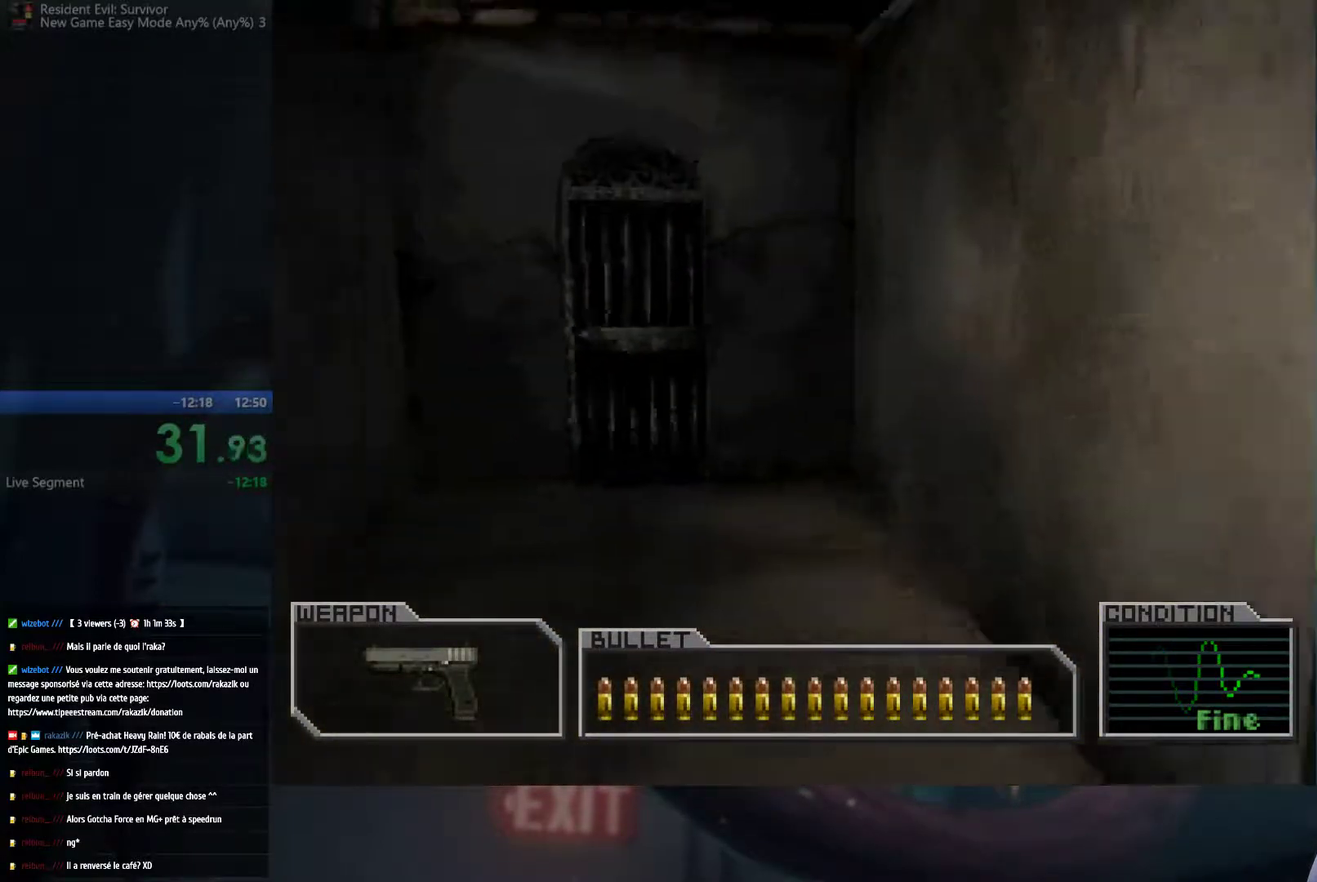
{"buttons": ["A"], "left_stick": "up", "right_stick": "center", "events": [[50, "left_stick", "up"]]}
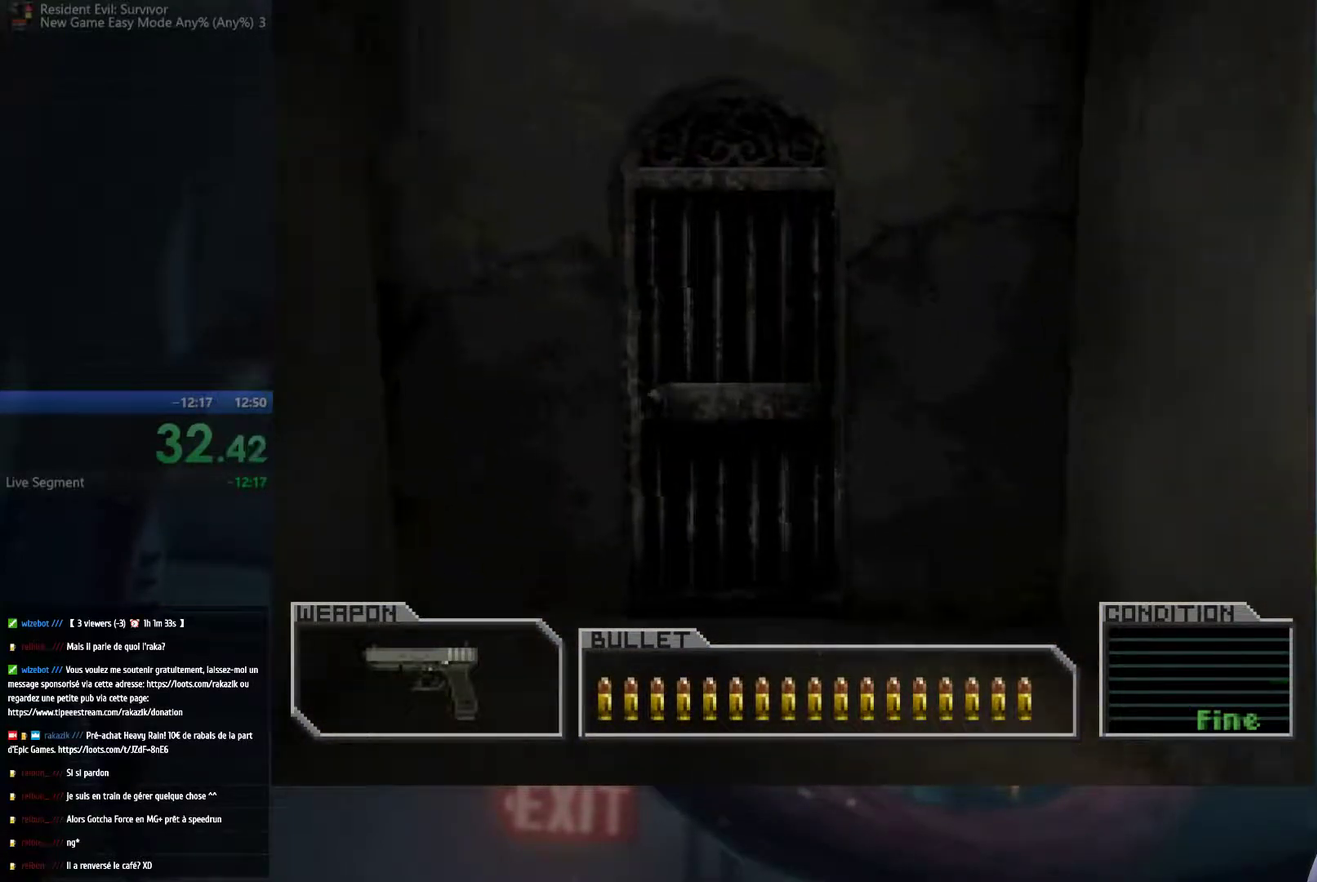
{"buttons": ["A"], "left_stick": "up", "right_stick": "center", "events": [[233, "left_stick", "up-left"], [367, "left_stick", "up"]]}
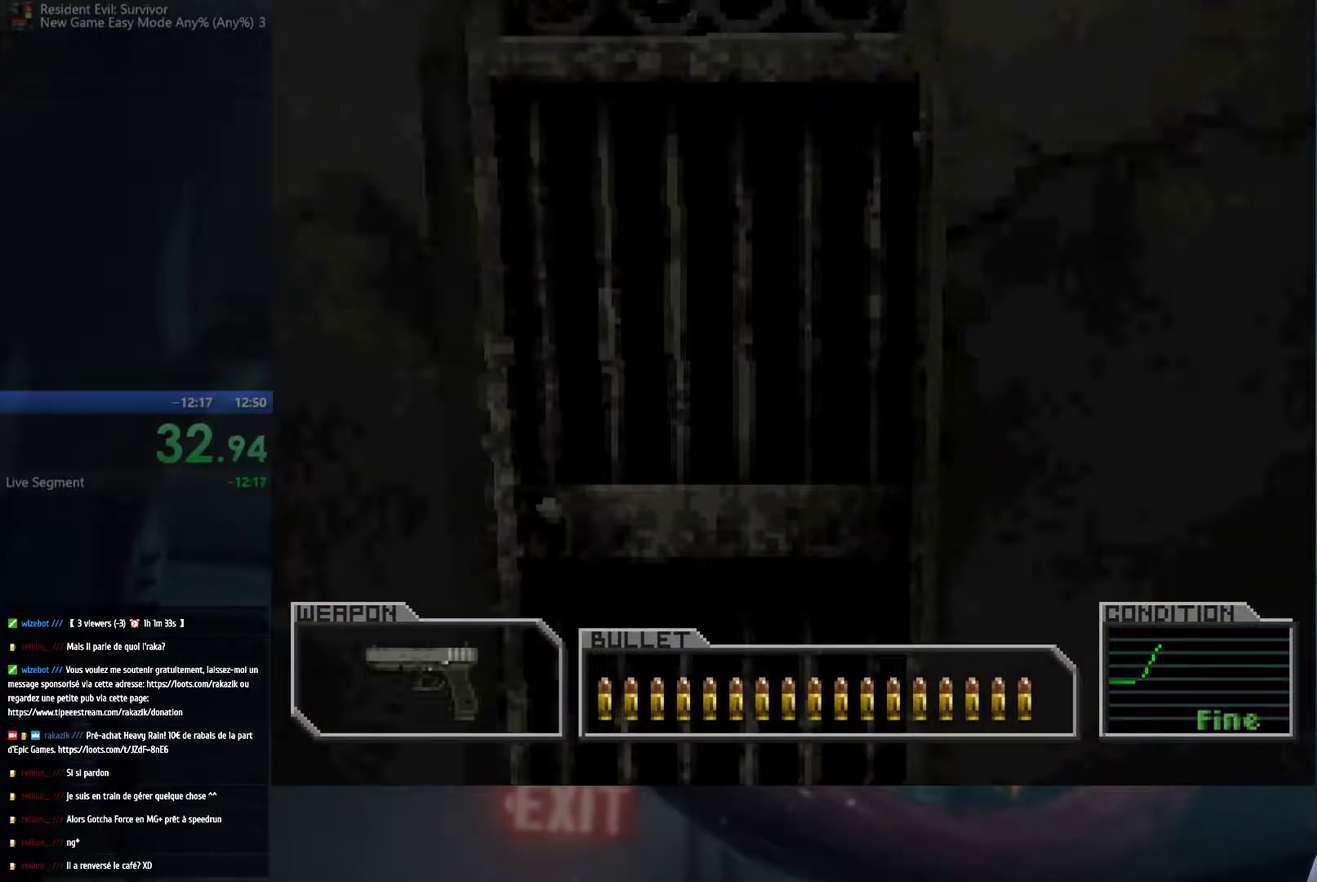
{"buttons": ["B"], "left_stick": "up", "right_stick": "center", "events": [[150, "B", "down"], [300, "A", "up"]]}
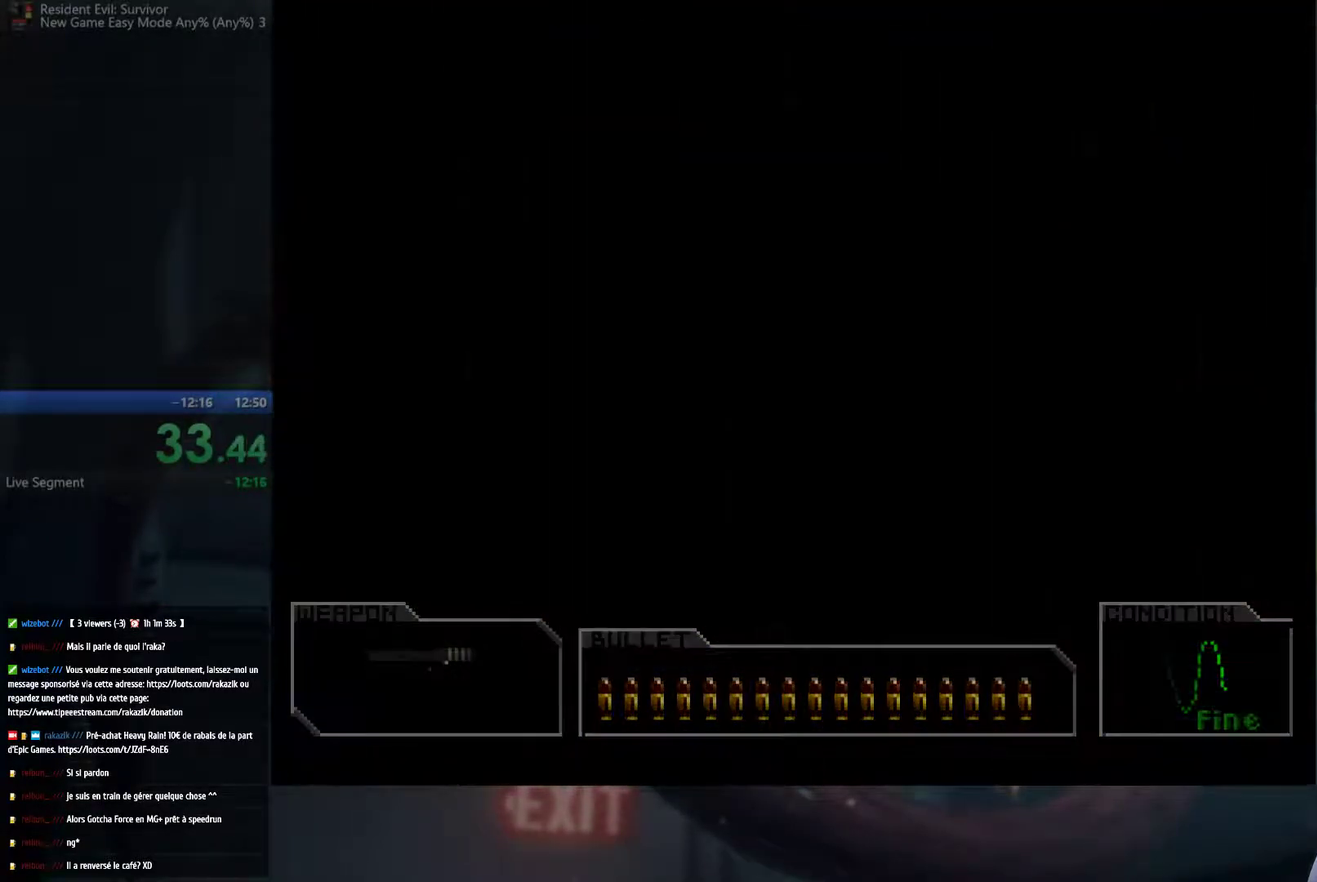
{"buttons": [], "left_stick": "center", "right_stick": "center", "events": [[117, "left_stick", "center"], [150, "B", "up"]]}